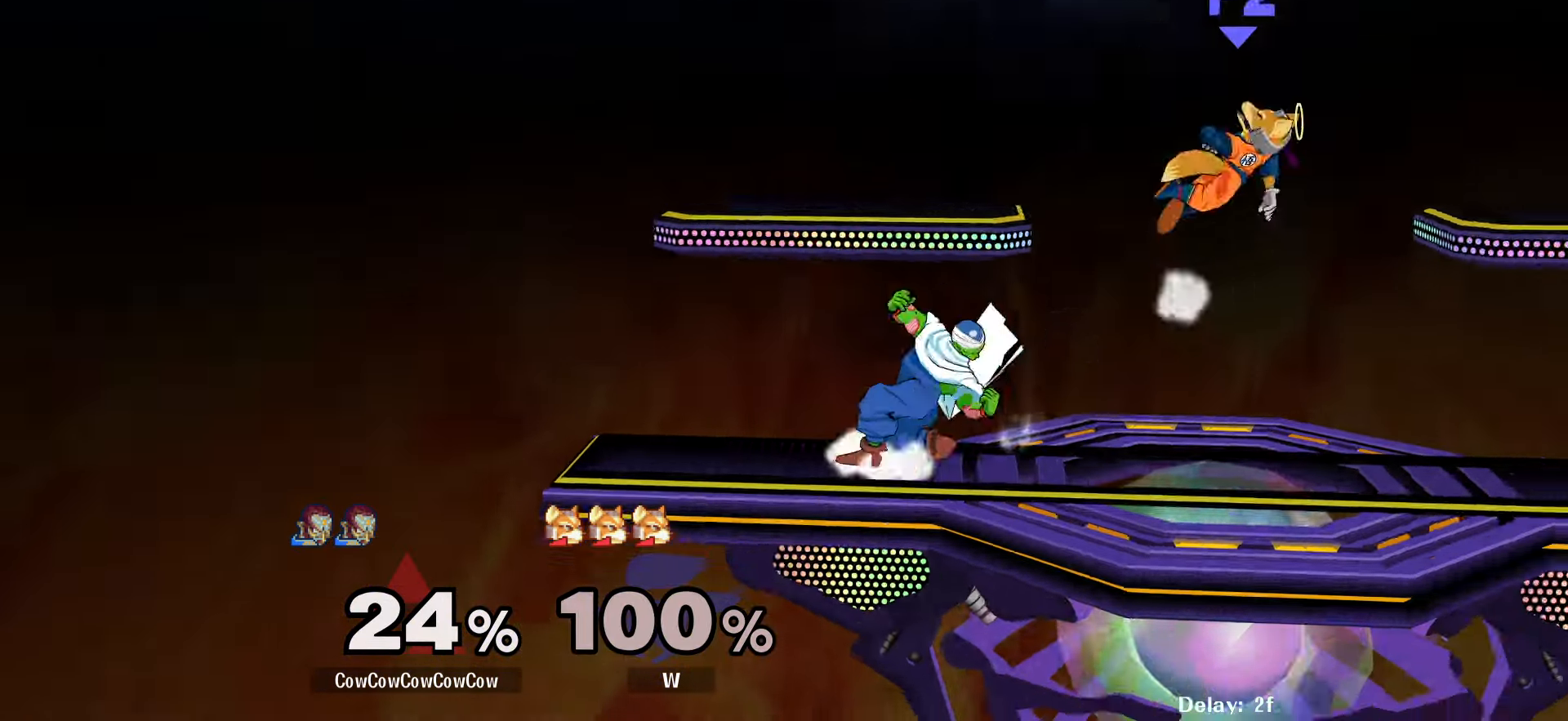
Gameplay with a controller (arcade stick); each line is a JSON object with the inputs held at the frame after it. "events" lists button and stick changes between this image and that frame as [ms after this image, input, new state], when the widget could be followed in between. Not read: L3 R3 other_buttons.
{"buttons": ["DPAD_RIGHT"], "events": [[100, "DPAD_RIGHT", "down"]]}
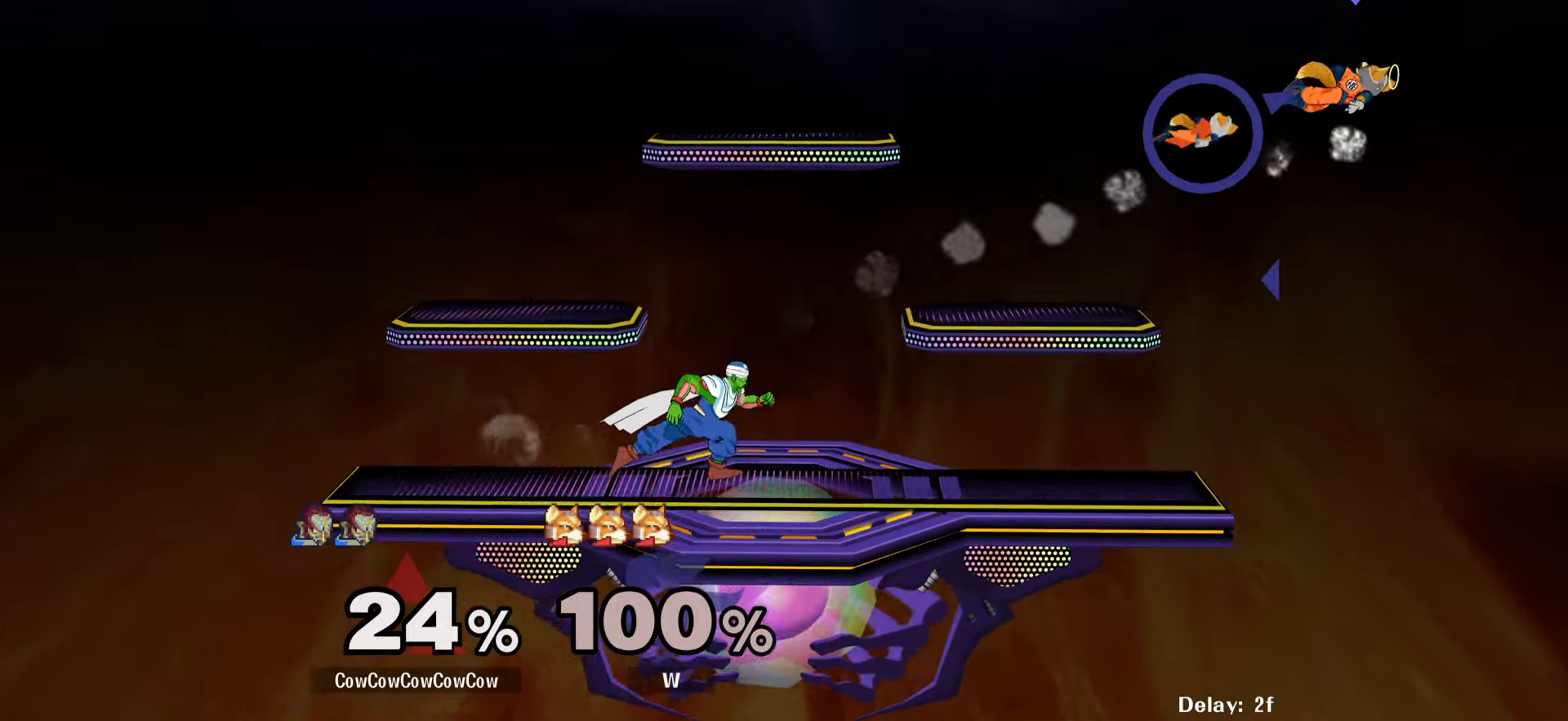
{"buttons": ["Y", "R1", "DPAD_DOWN", "DPAD_RIGHT"], "events": [[383, "Y", "down"], [416, "DPAD_DOWN", "down"], [500, "R1", "down"]]}
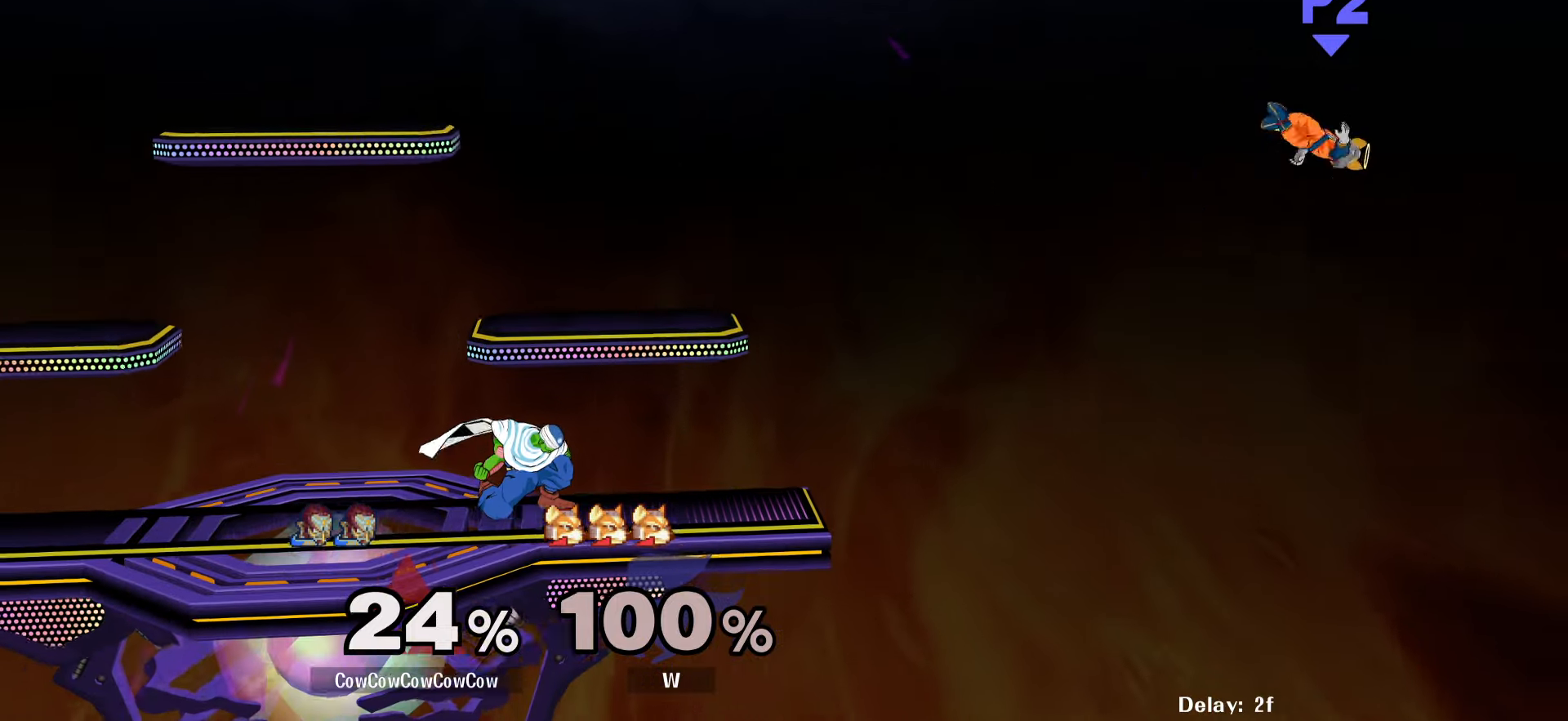
{"buttons": ["Y", "R1", "DPAD_RIGHT"], "events": [[83, "DPAD_DOWN", "up"], [150, "DPAD_RIGHT", "up"], [150, "R1", "up"], [166, "Y", "up"], [200, "DPAD_RIGHT", "down"], [266, "DPAD_LEFT", "down"], [300, "DPAD_RIGHT", "up"], [316, "Y", "down"], [366, "DPAD_DOWN", "down"], [366, "DPAD_RIGHT", "down"], [416, "DPAD_LEFT", "up"], [416, "R1", "down"], [466, "DPAD_DOWN", "up"]]}
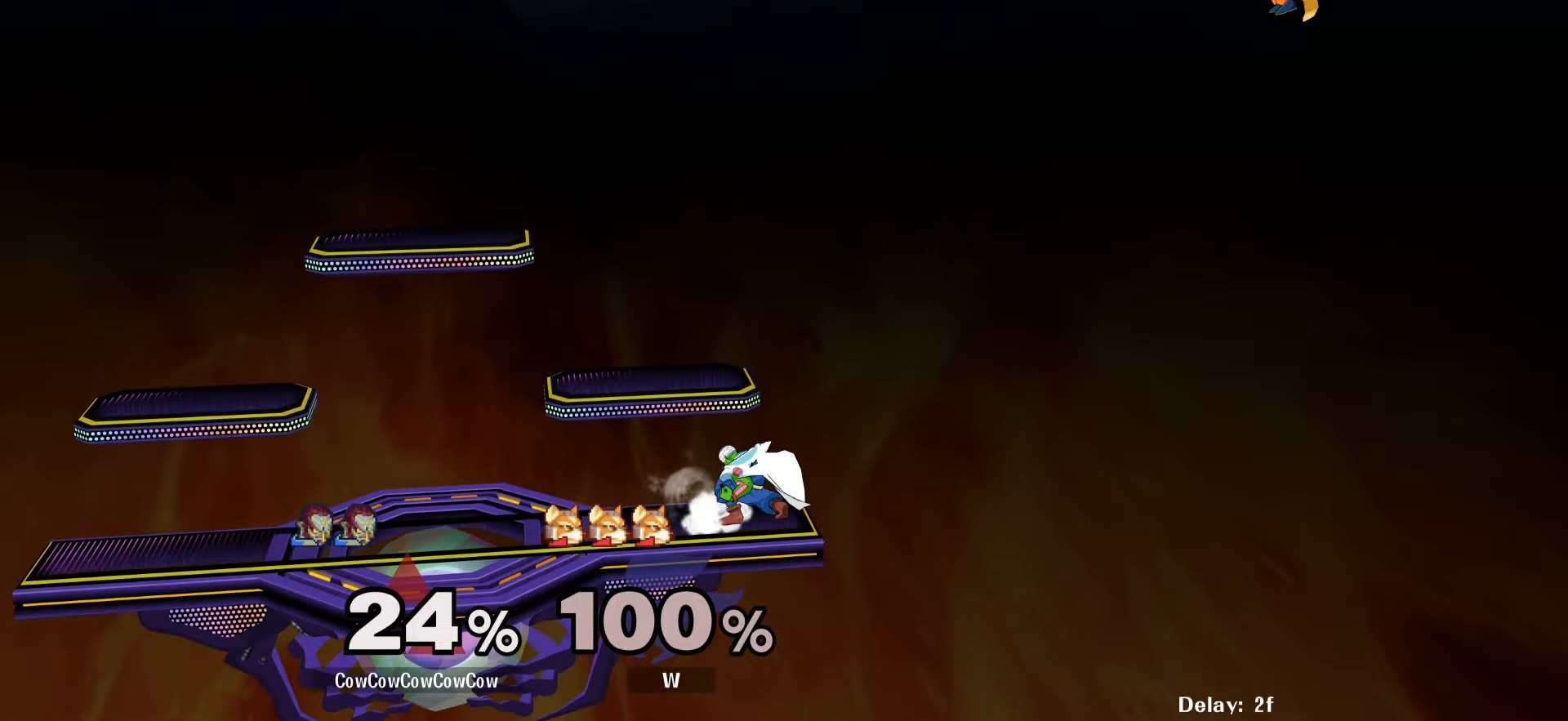
{"buttons": ["DPAD_RIGHT"], "events": [[33, "Y", "up"], [50, "DPAD_RIGHT", "up"], [50, "R1", "up"], [483, "DPAD_RIGHT", "down"]]}
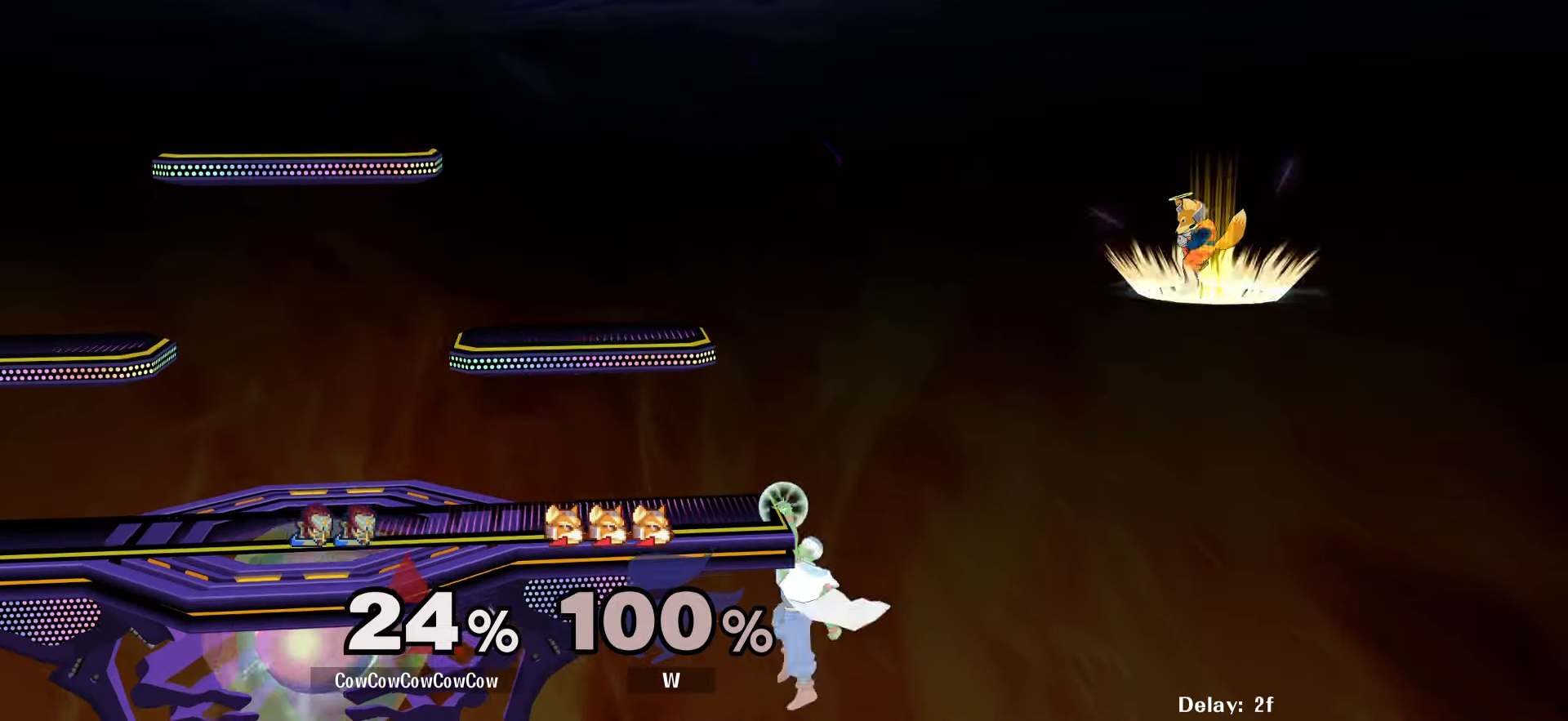
{"buttons": [], "events": [[16, "DPAD_LEFT", "down"], [33, "Y", "down"], [100, "DPAD_RIGHT", "up"], [166, "Y", "up"], [233, "DPAD_LEFT", "up"], [366, "Y", "down"], [433, "Y", "up"]]}
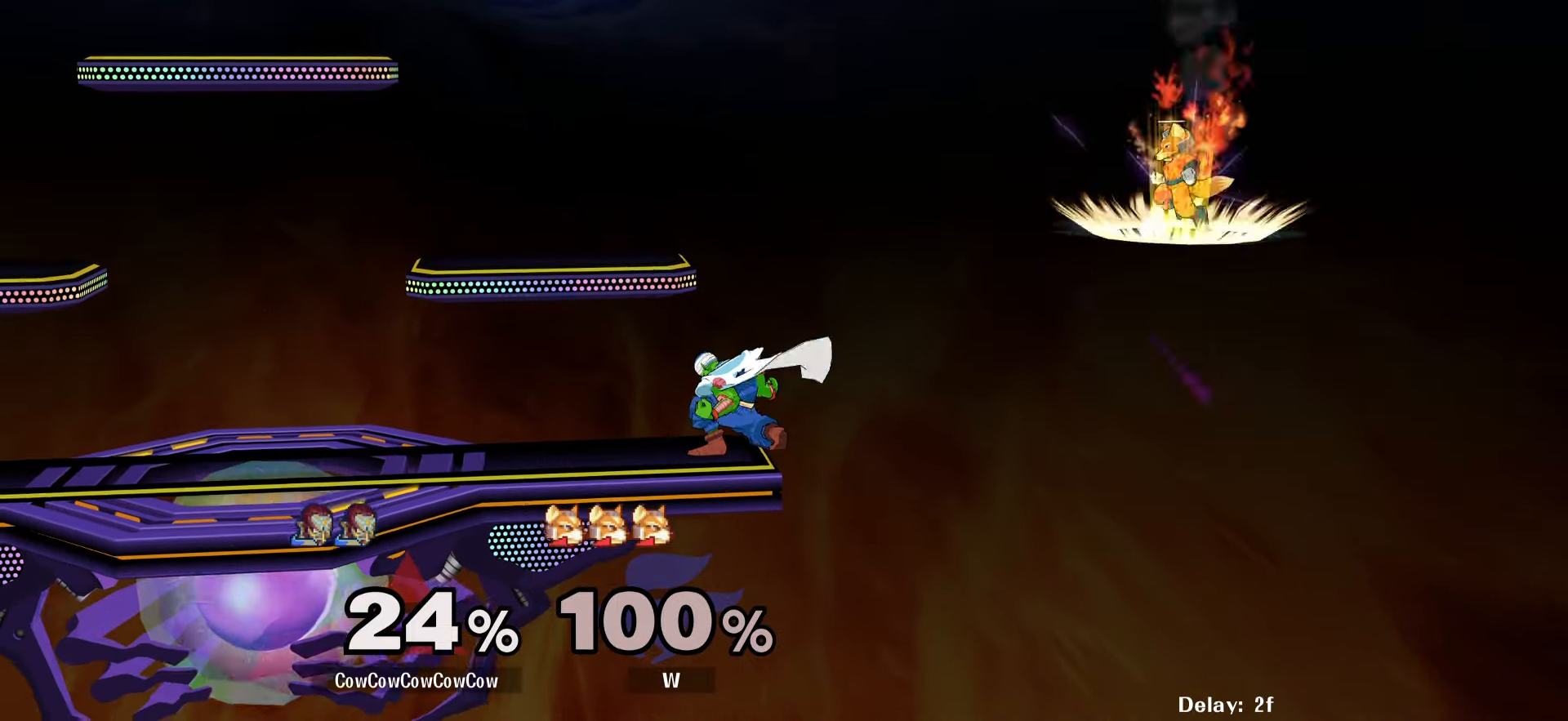
{"buttons": ["DPAD_LEFT"], "events": [[200, "C_RIGHT", "down"], [283, "DPAD_LEFT", "down"], [383, "Z", "down"], [433, "C_RIGHT", "up"], [450, "Z", "up"]]}
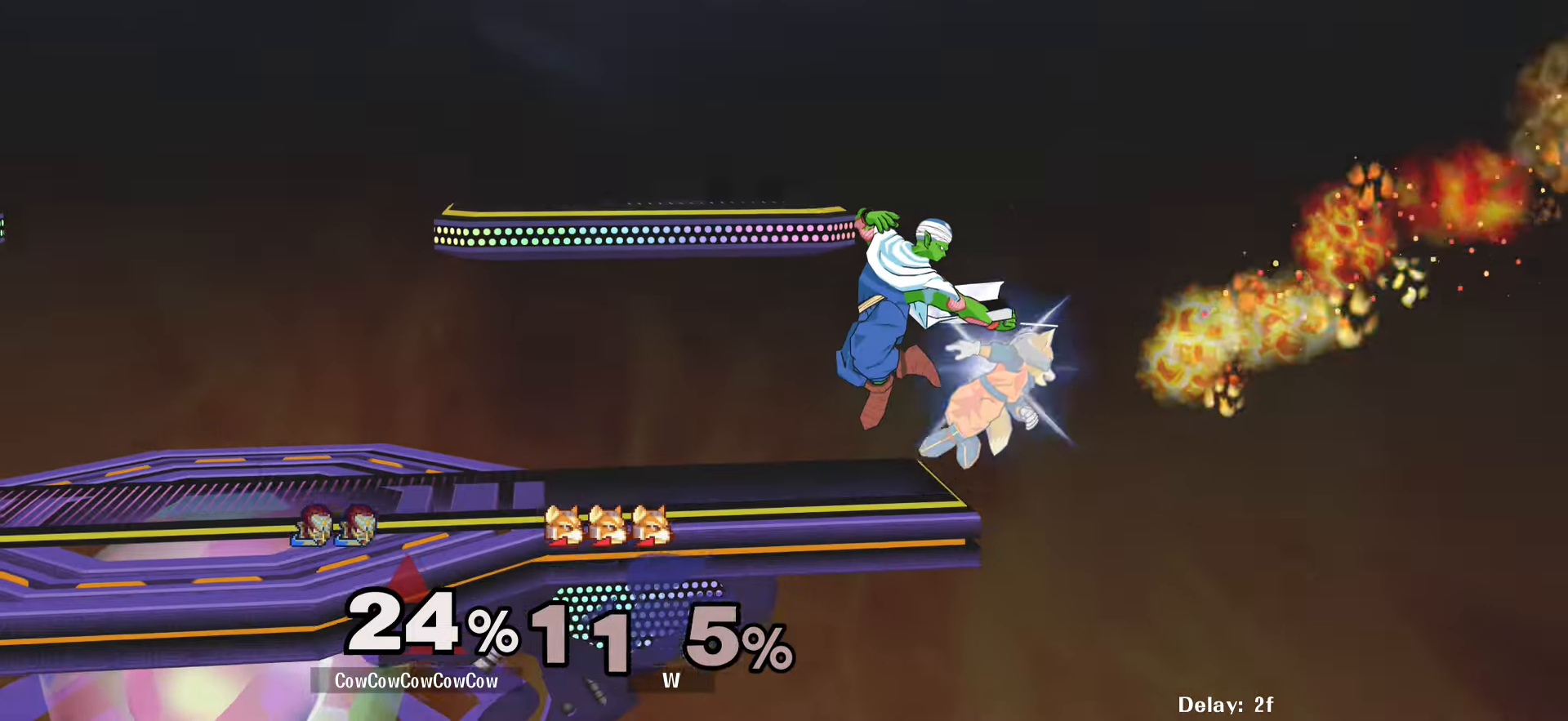
{"buttons": ["Y"], "events": [[16, "DPAD_DOWN", "down"], [16, "Z", "down"], [100, "DPAD_DOWN", "up"], [116, "DPAD_LEFT", "up"], [216, "DPAD_LEFT", "down"], [216, "Z", "up"], [333, "DPAD_LEFT", "up"], [333, "Y", "down"], [400, "Y", "up"], [466, "Y", "down"]]}
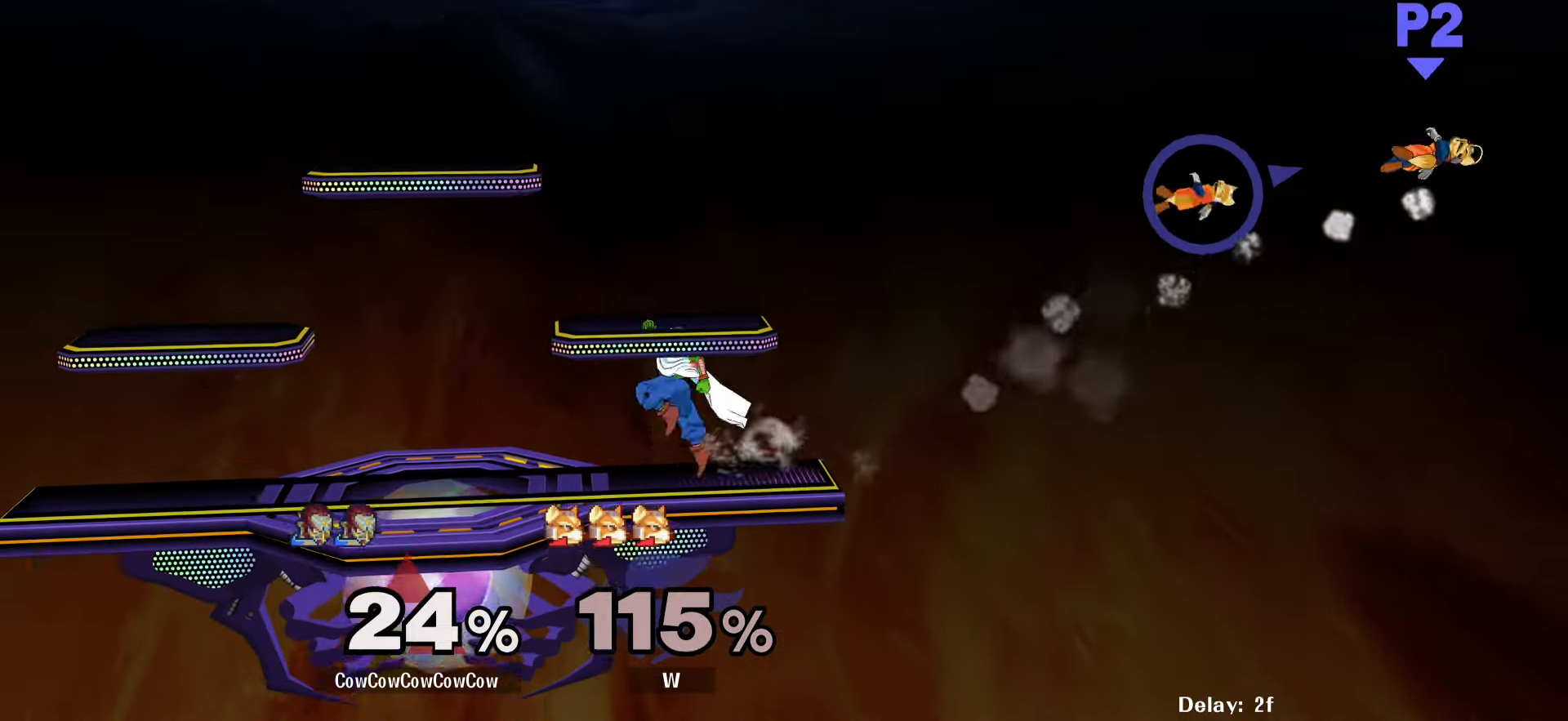
{"buttons": ["Y", "DPAD_RIGHT"], "events": [[16, "DPAD_LEFT", "down"], [50, "Y", "up"], [183, "R1", "down"], [266, "R1", "up"], [350, "DPAD_DOWN", "down"], [400, "DPAD_LEFT", "up"], [400, "DPAD_RIGHT", "down"], [466, "DPAD_DOWN", "up"], [483, "Y", "down"]]}
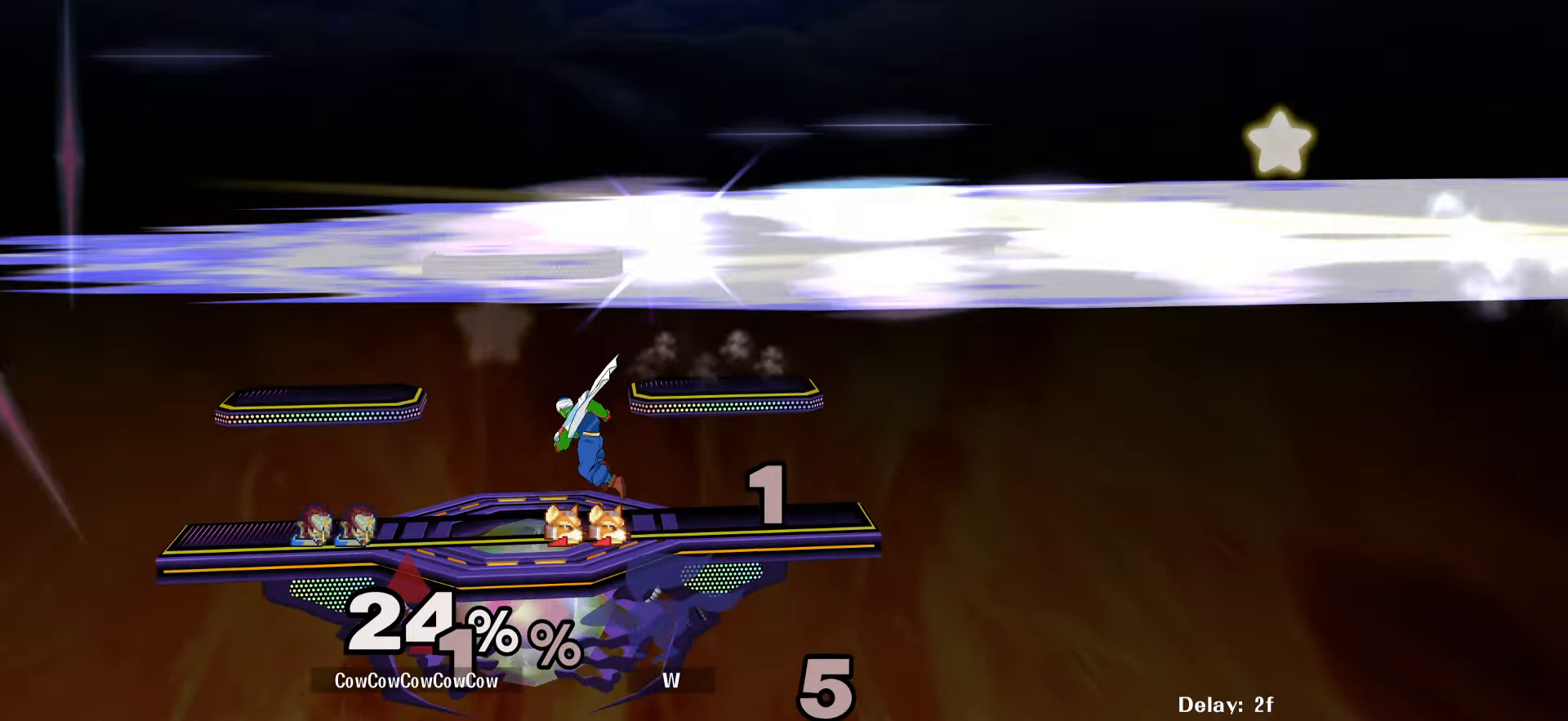
{"buttons": ["R1", "DPAD_RIGHT"], "events": [[33, "Y", "up"], [466, "R1", "down"]]}
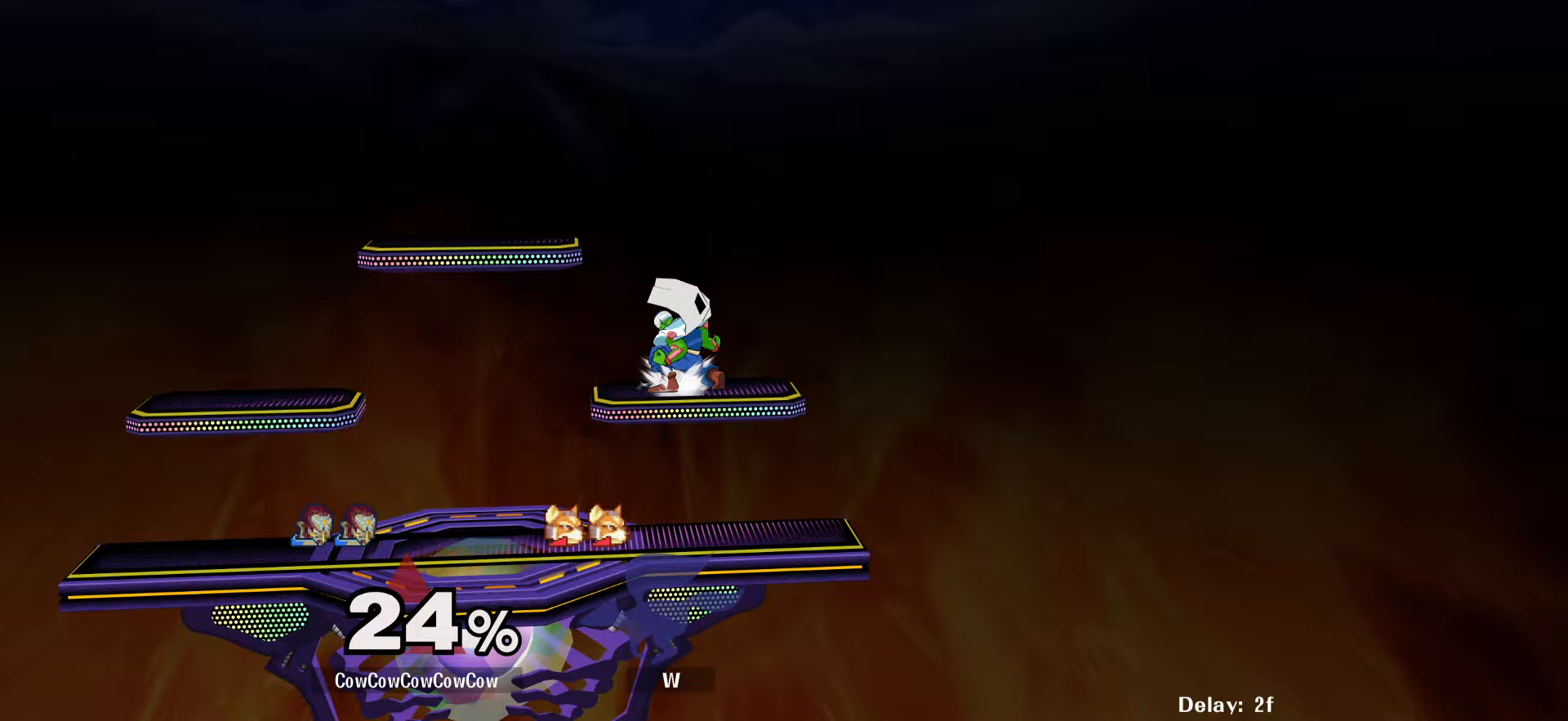
{"buttons": [], "events": [[50, "R1", "up"], [350, "DPAD_RIGHT", "up"]]}
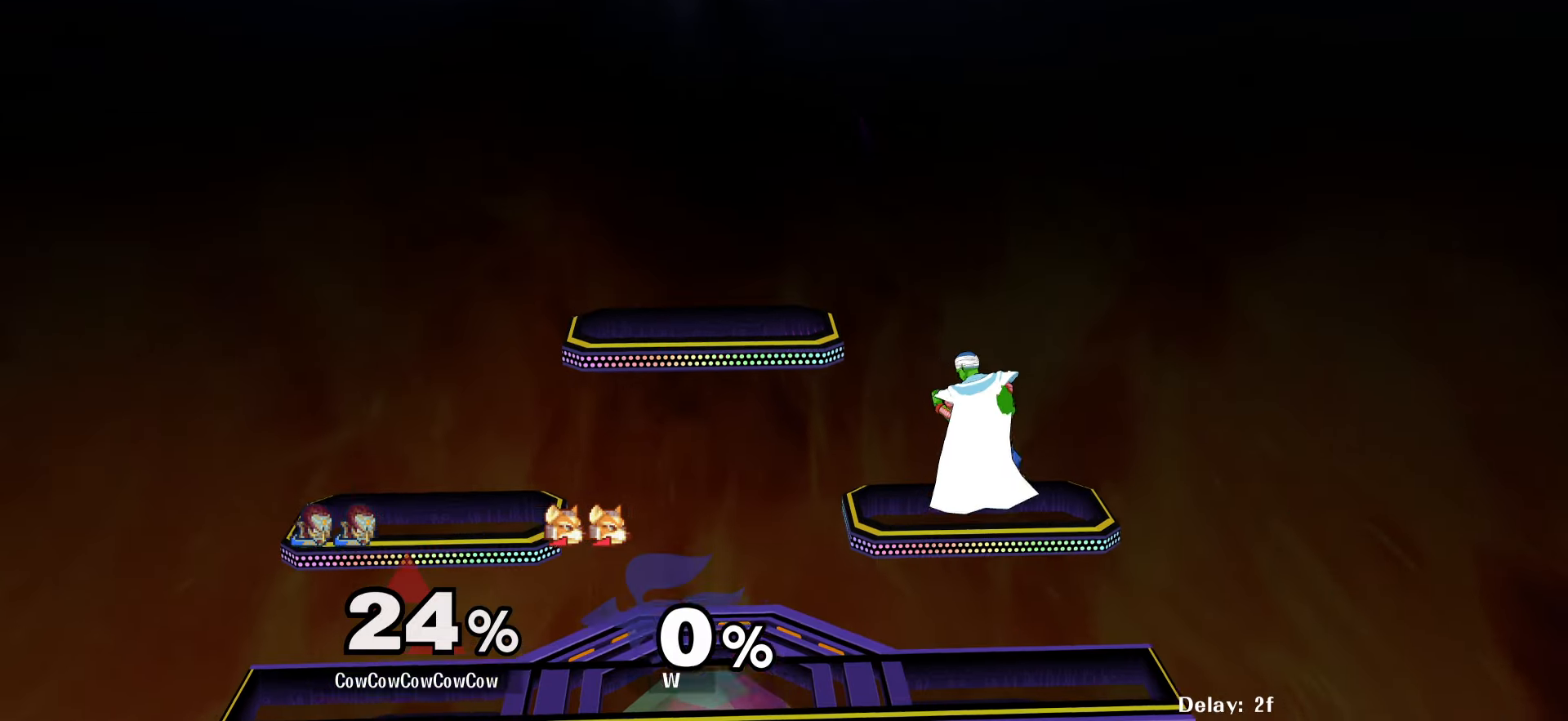
{"buttons": [], "events": []}
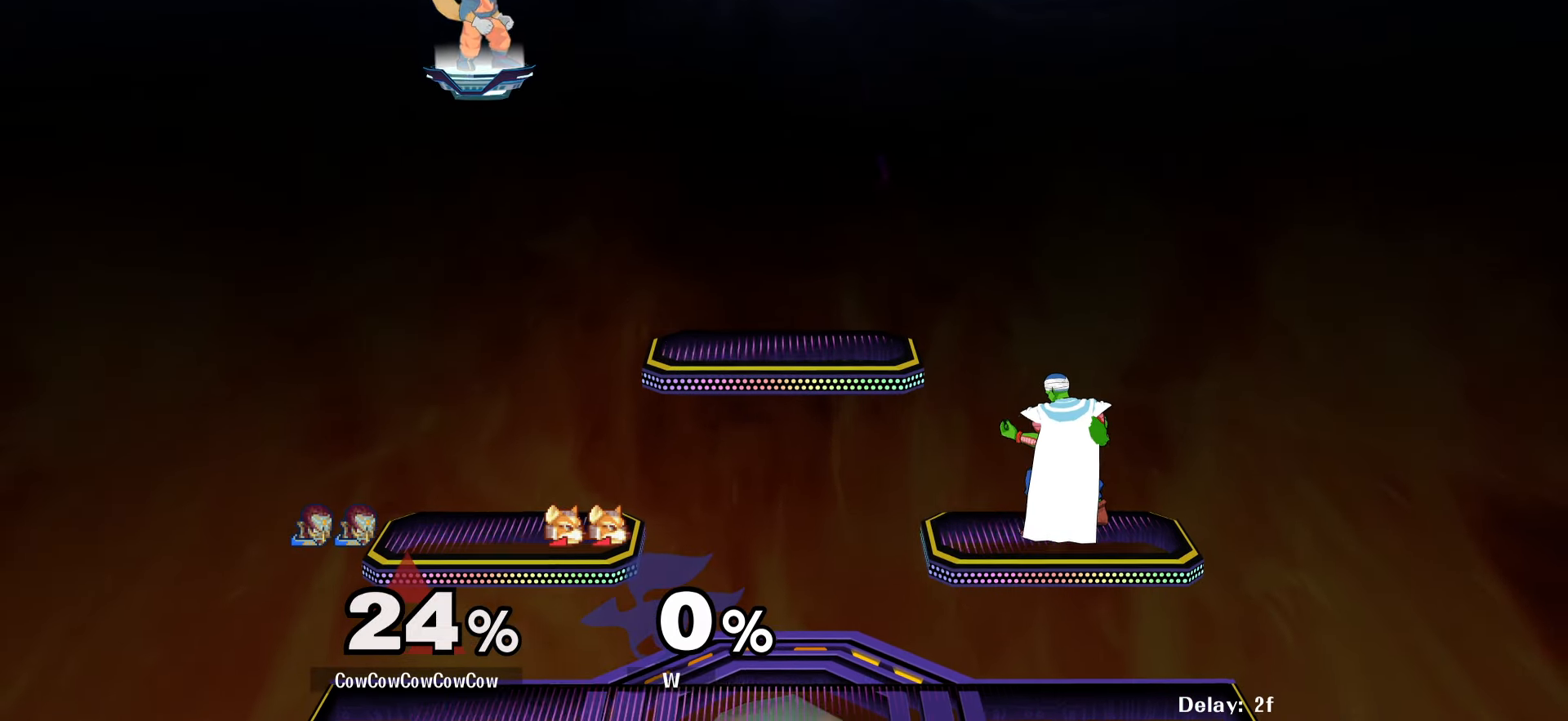
{"buttons": [], "events": []}
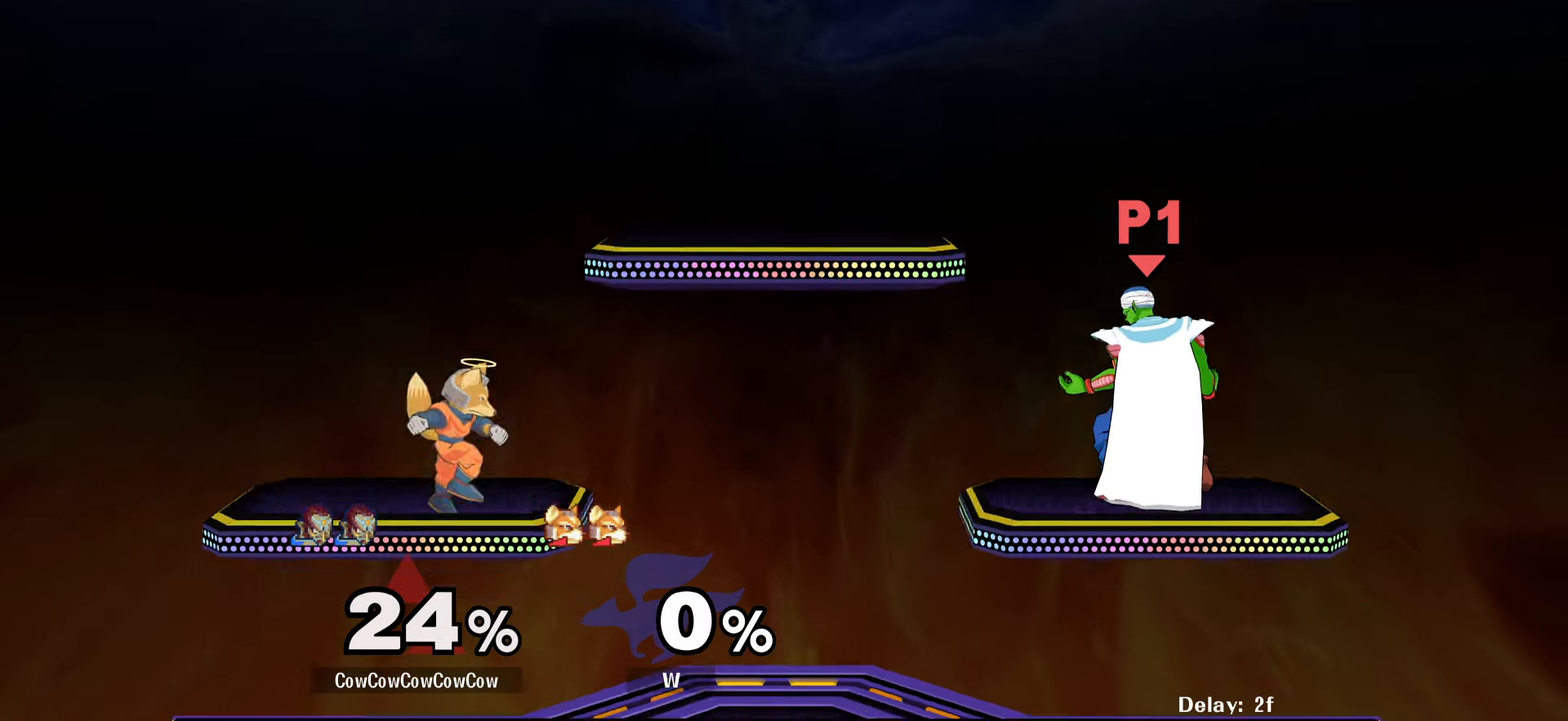
{"buttons": [], "events": []}
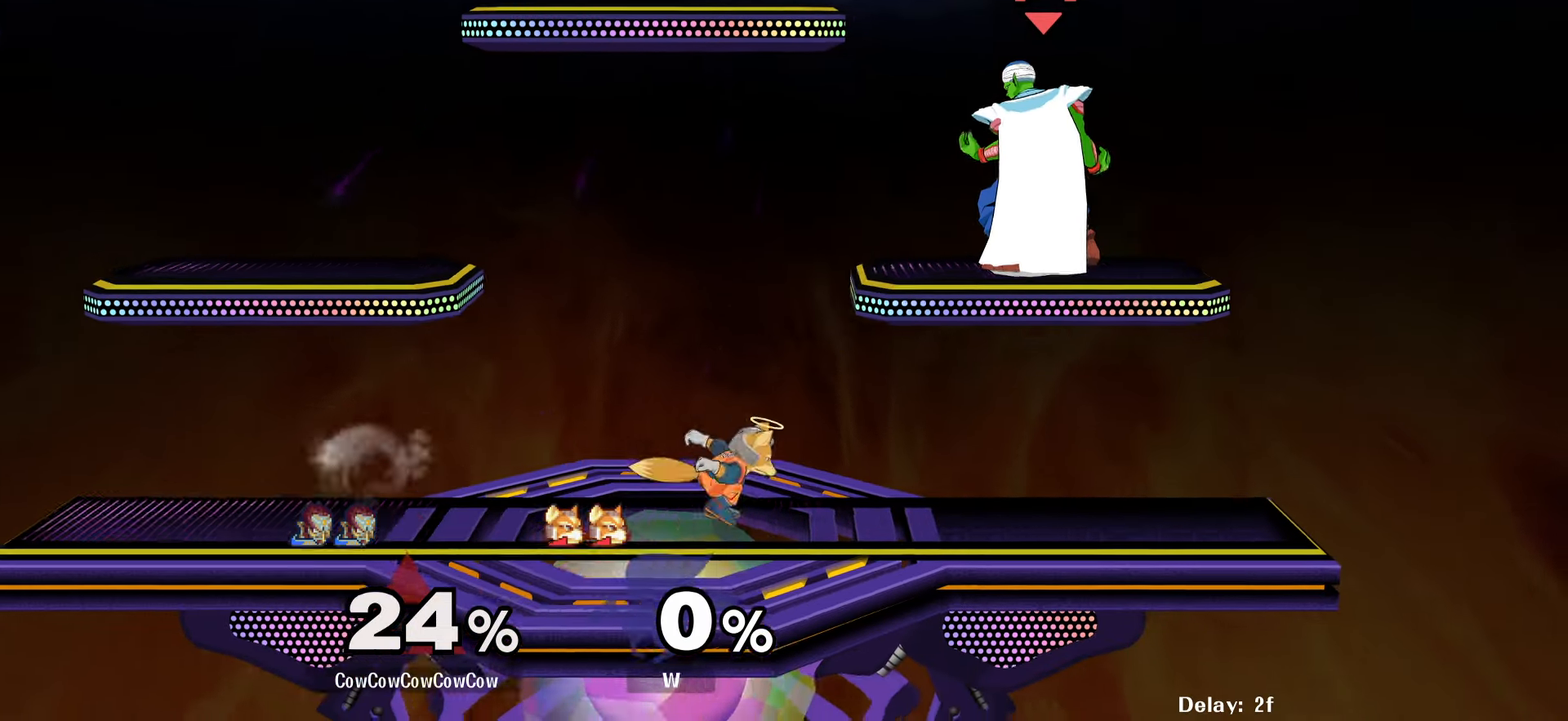
{"buttons": ["L1", "DPAD_LEFT"], "events": [[50, "DPAD_RIGHT", "down"], [150, "DPAD_LEFT", "down"], [183, "DPAD_RIGHT", "up"], [283, "L1", "down"]]}
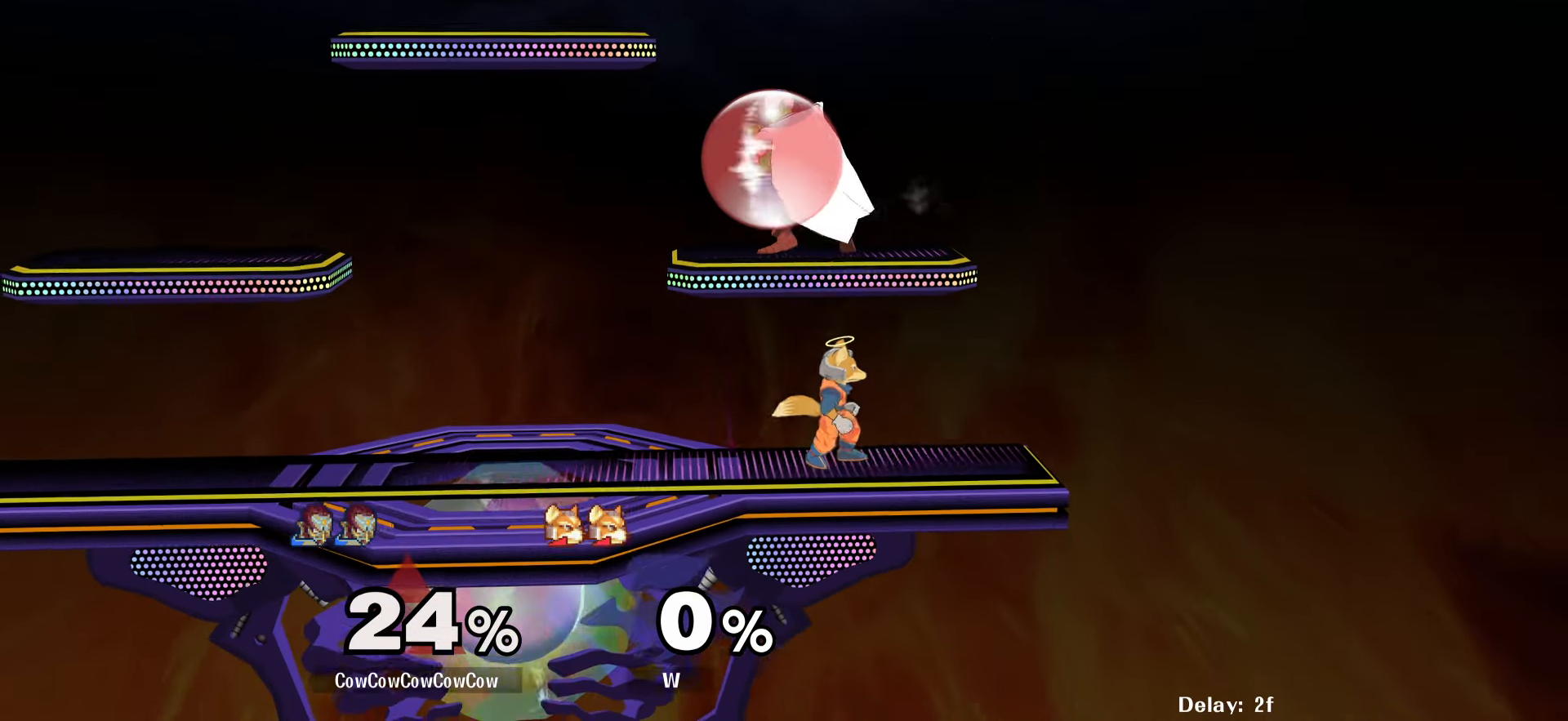
{"buttons": [], "events": [[400, "L1", "up"], [500, "DPAD_LEFT", "up"]]}
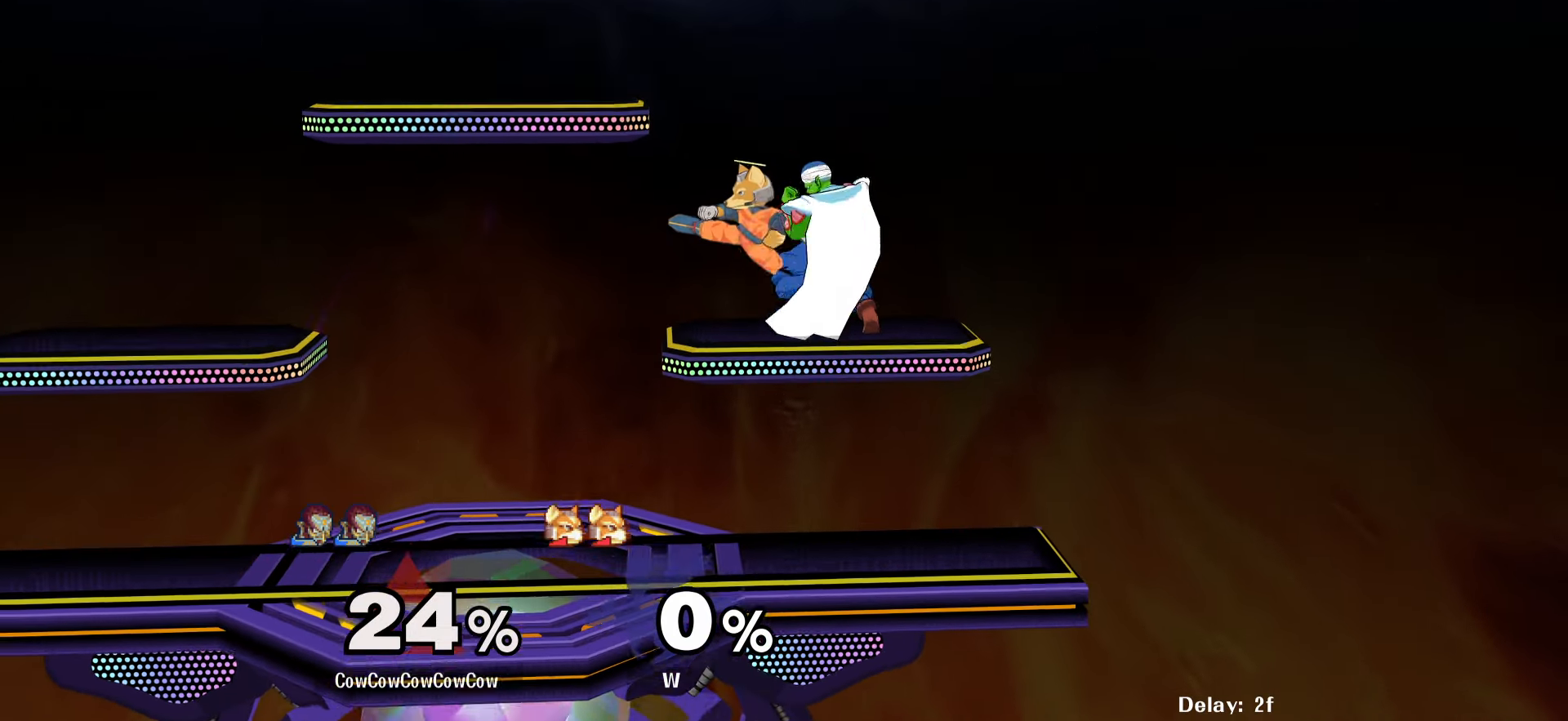
{"buttons": [], "events": []}
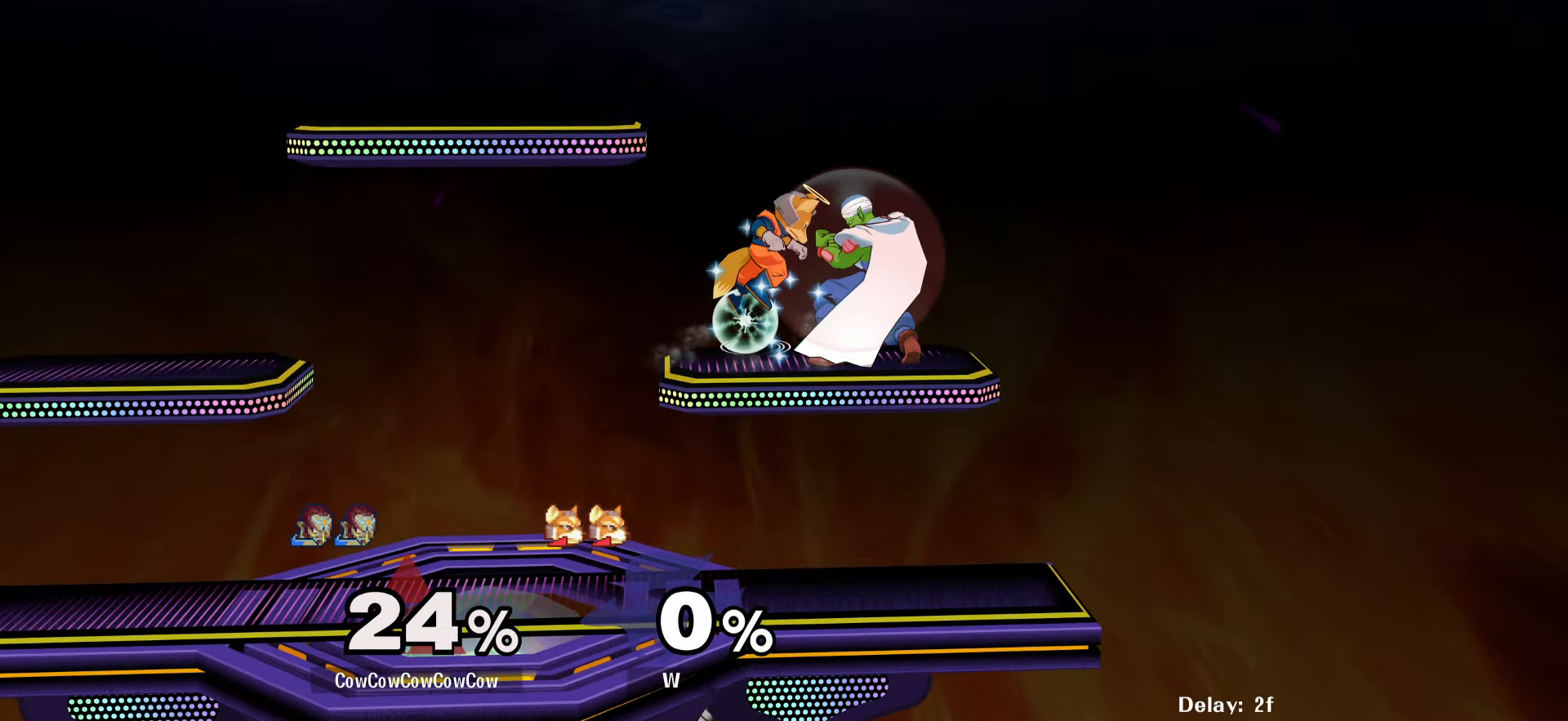
{"buttons": ["Y", "DPAD_LEFT"], "events": [[250, "Y", "down"], [333, "DPAD_LEFT", "down"]]}
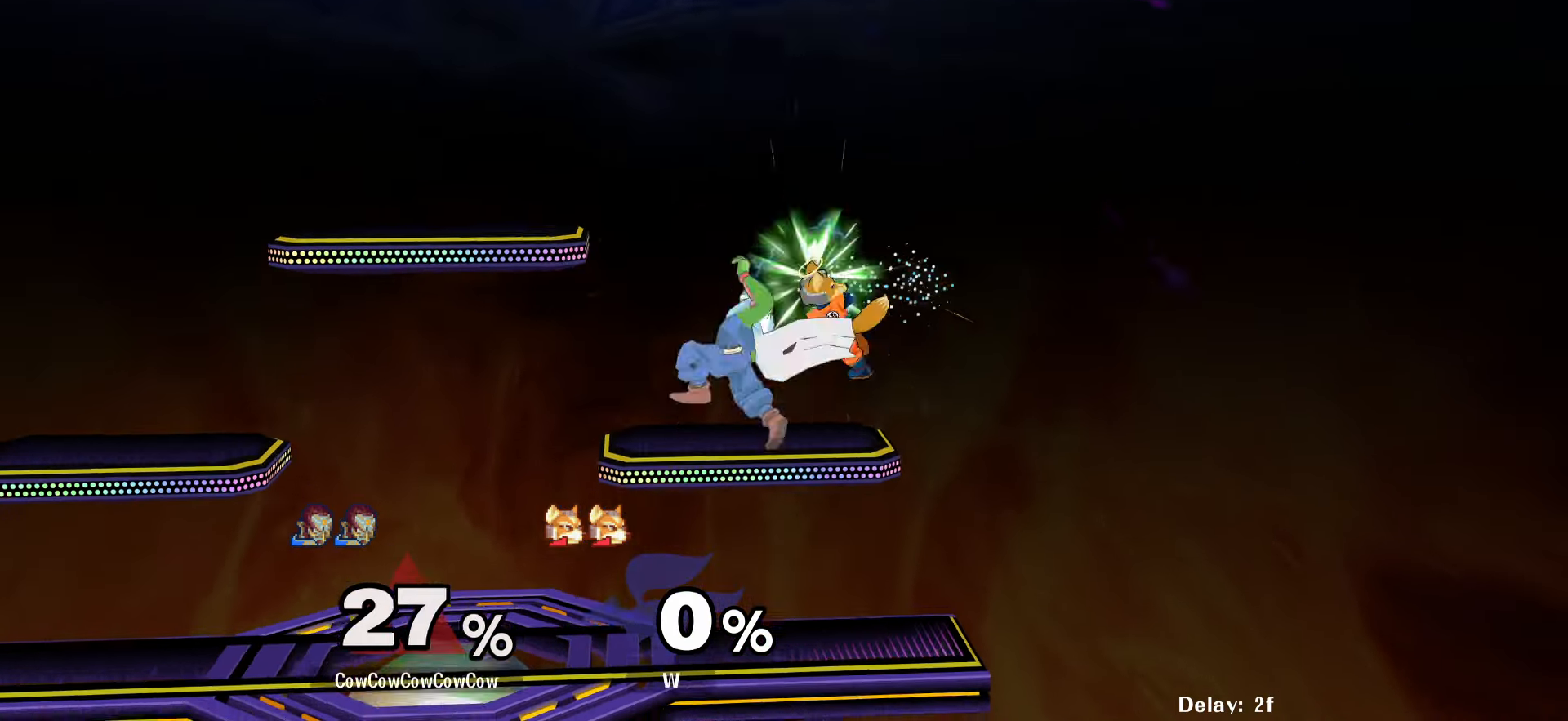
{"buttons": ["L1", "DPAD_LEFT"], "events": [[167, "Y", "up"], [300, "L1", "down"]]}
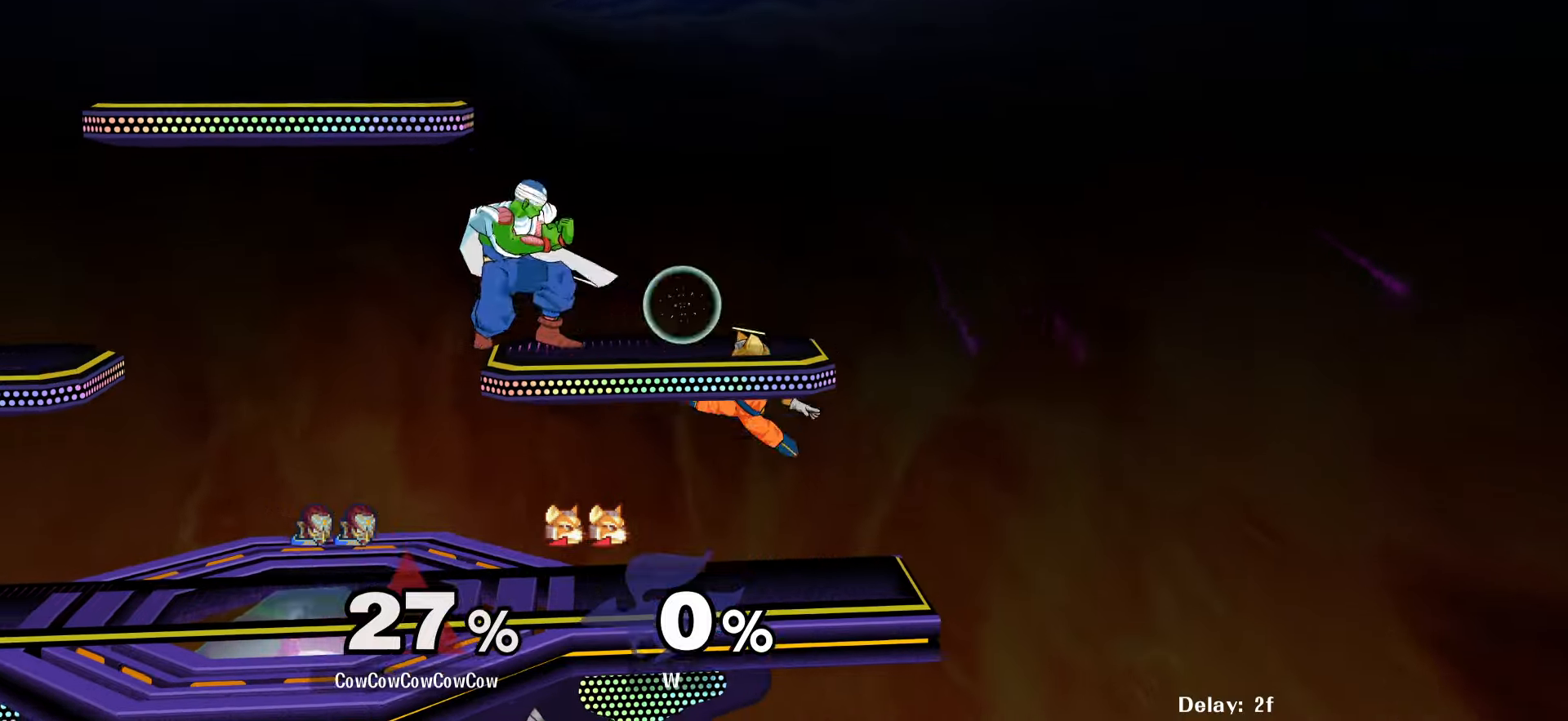
{"buttons": [], "events": [[217, "DPAD_DOWN", "down"], [284, "L1", "up"], [350, "DPAD_DOWN", "up"], [400, "DPAD_LEFT", "up"]]}
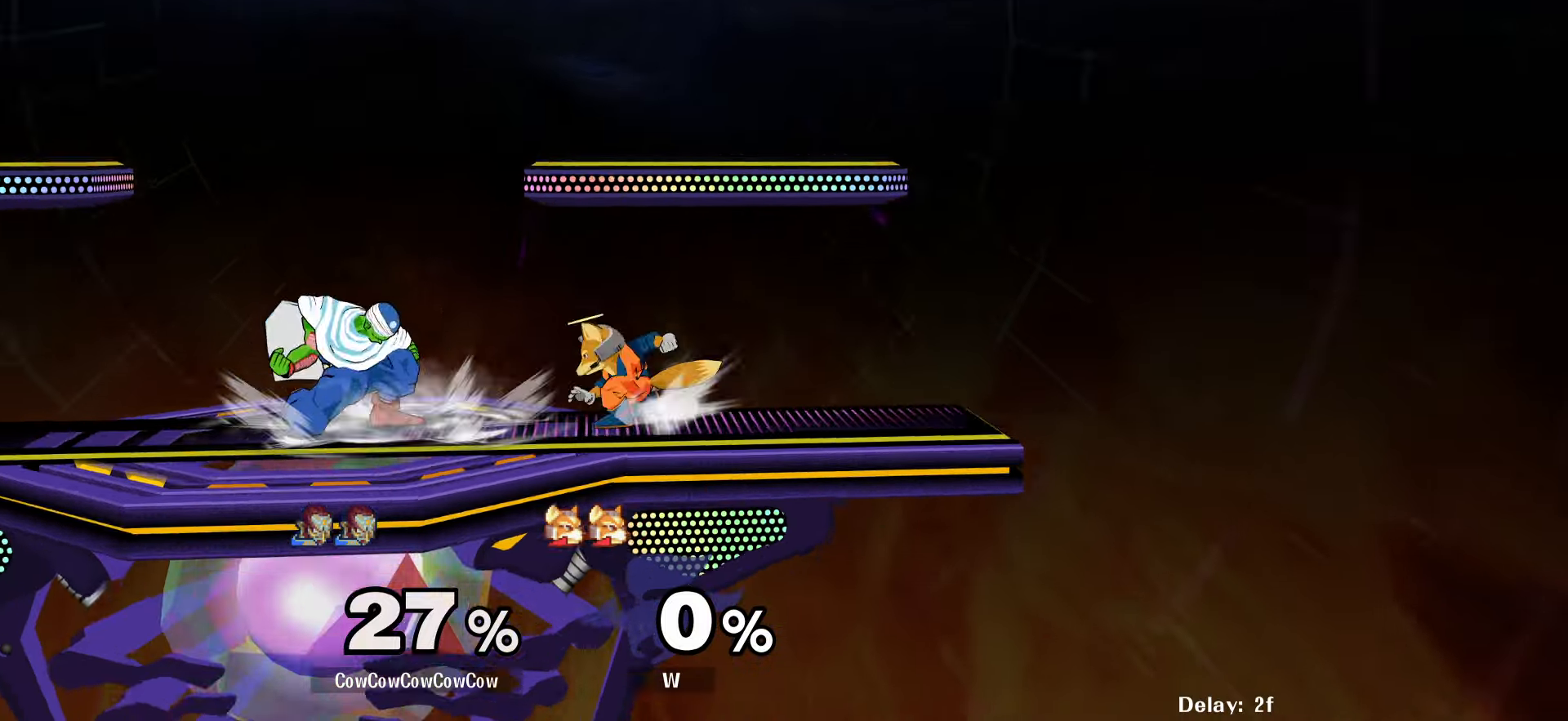
{"buttons": ["DPAD_RIGHT", "C_DOWN"], "events": [[17, "DPAD_LEFT", "down"], [284, "Y", "down"], [350, "DPAD_LEFT", "up"], [367, "Y", "up"], [400, "DPAD_RIGHT", "down"], [484, "C_DOWN", "down"]]}
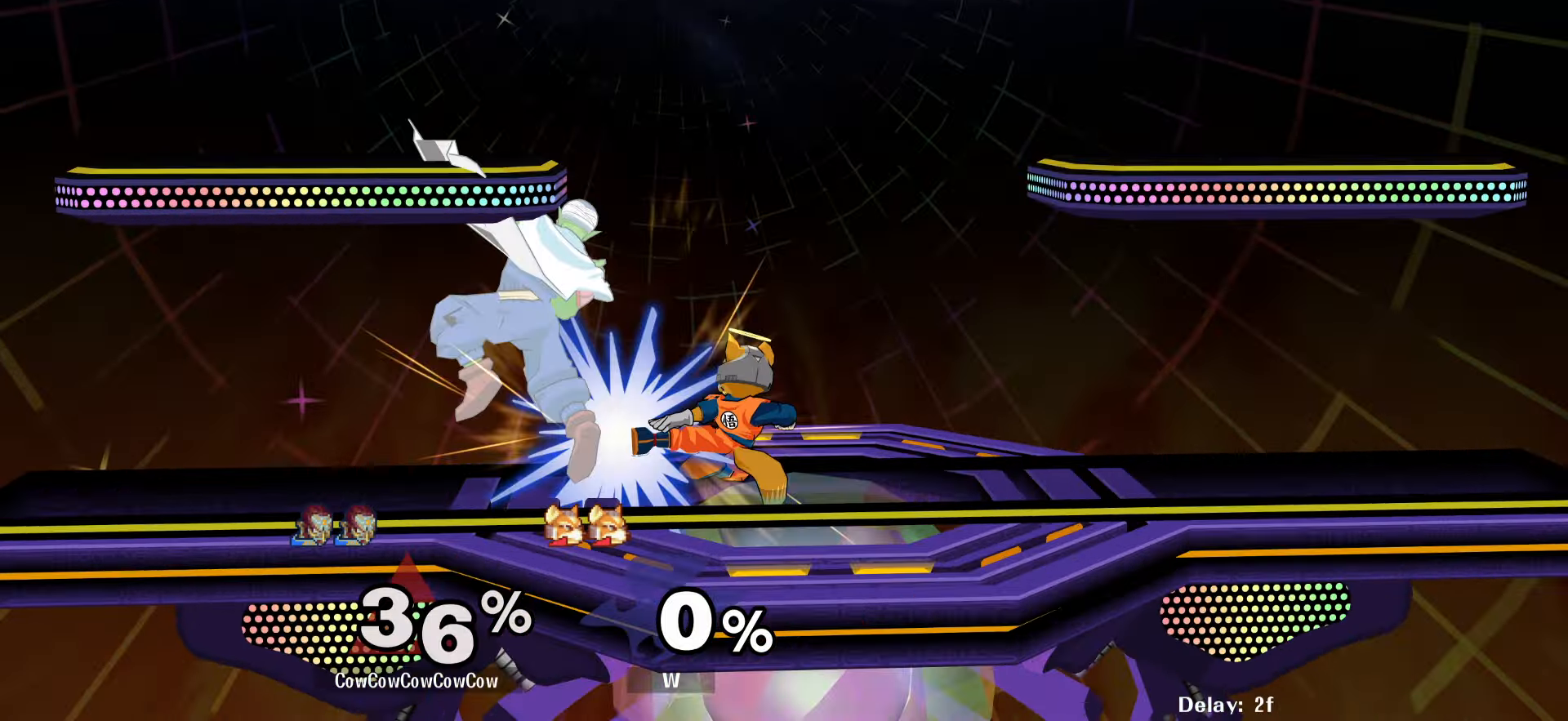
{"buttons": ["A"], "events": [[150, "C_DOWN", "up"], [217, "DPAD_DOWN", "down"], [234, "Z", "down"], [300, "Z", "up"], [317, "DPAD_DOWN", "up"], [334, "DPAD_RIGHT", "up"], [400, "A", "down"]]}
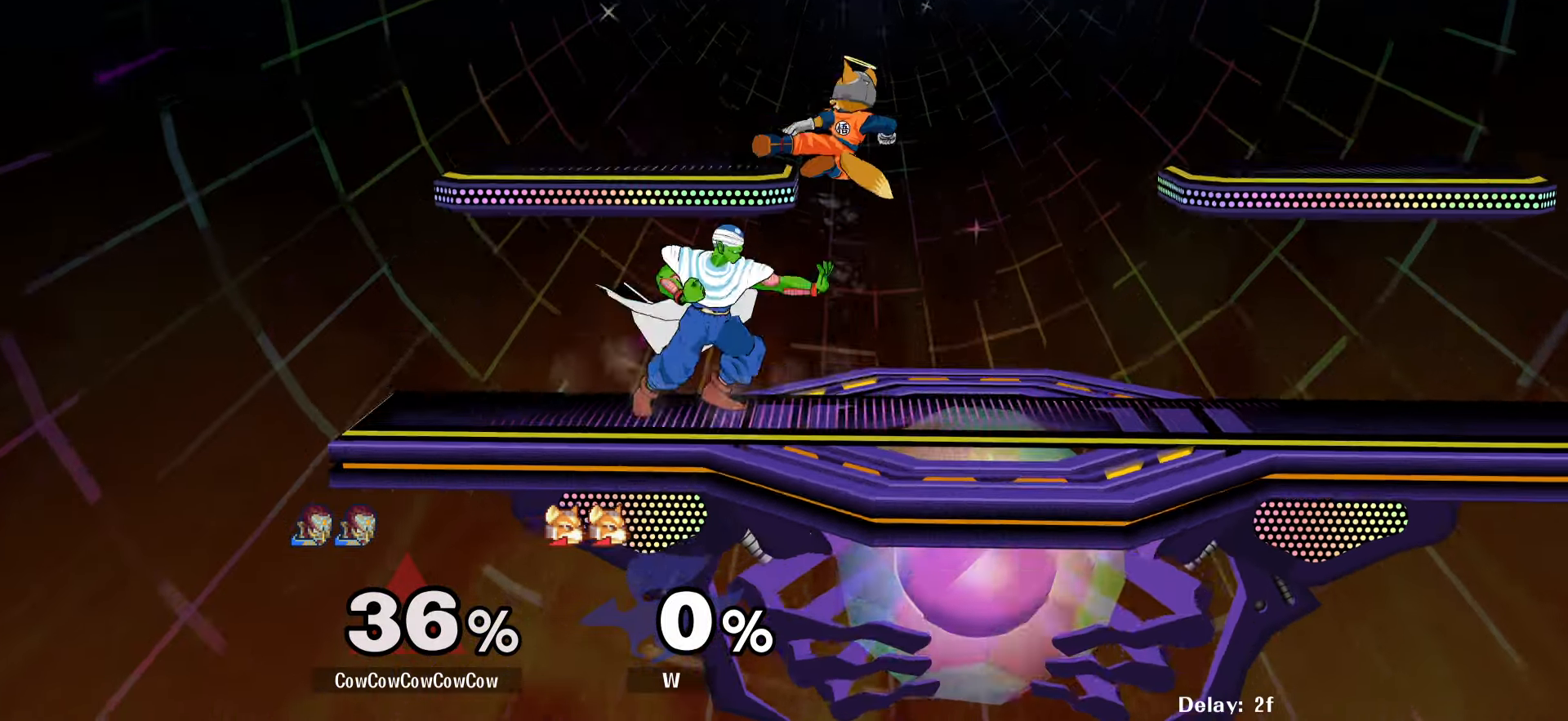
{"buttons": [], "events": [[34, "A", "up"], [234, "DPAD_DOWN", "down"], [434, "DPAD_DOWN", "up"], [450, "A", "down"], [500, "A", "up"]]}
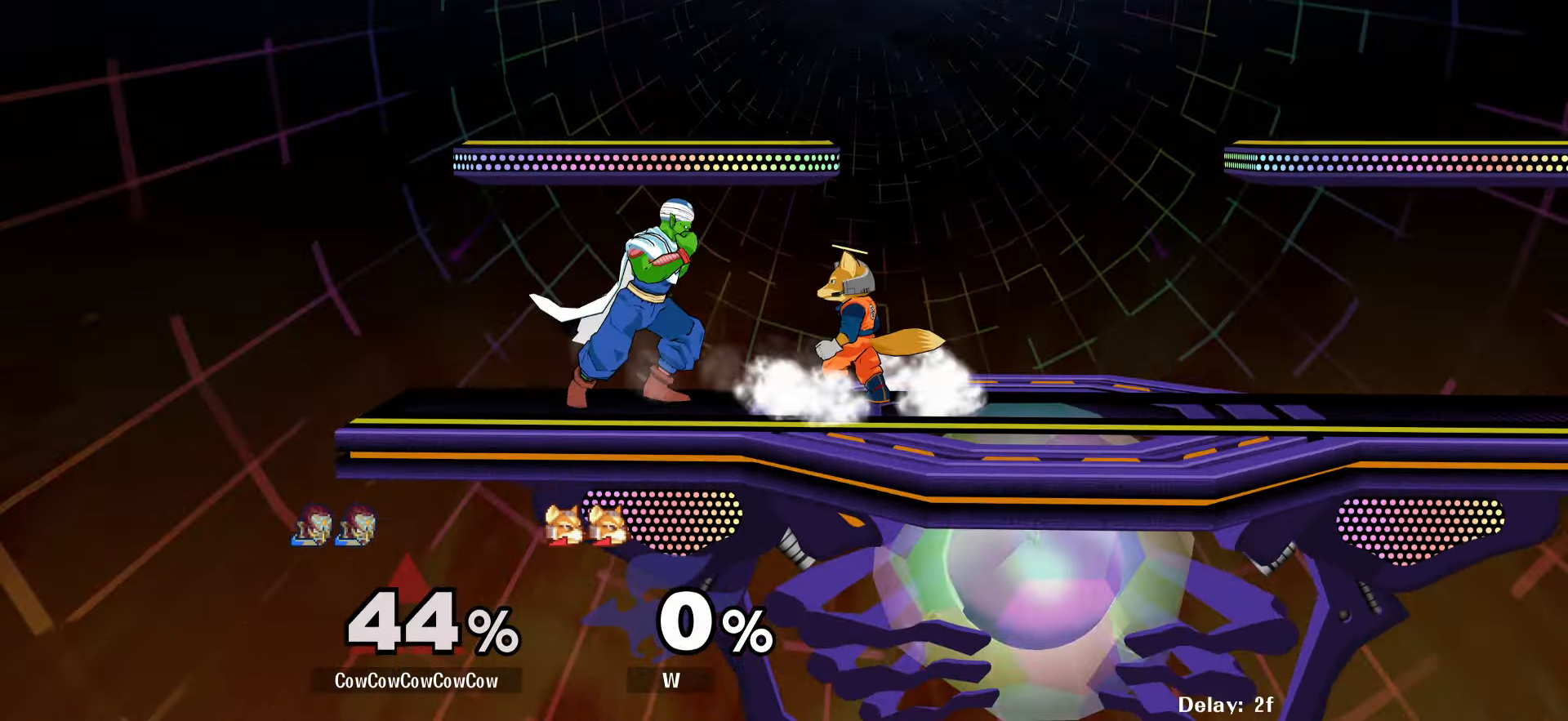
{"buttons": ["A", "DPAD_RIGHT"], "events": [[300, "DPAD_RIGHT", "down"], [367, "A", "down"]]}